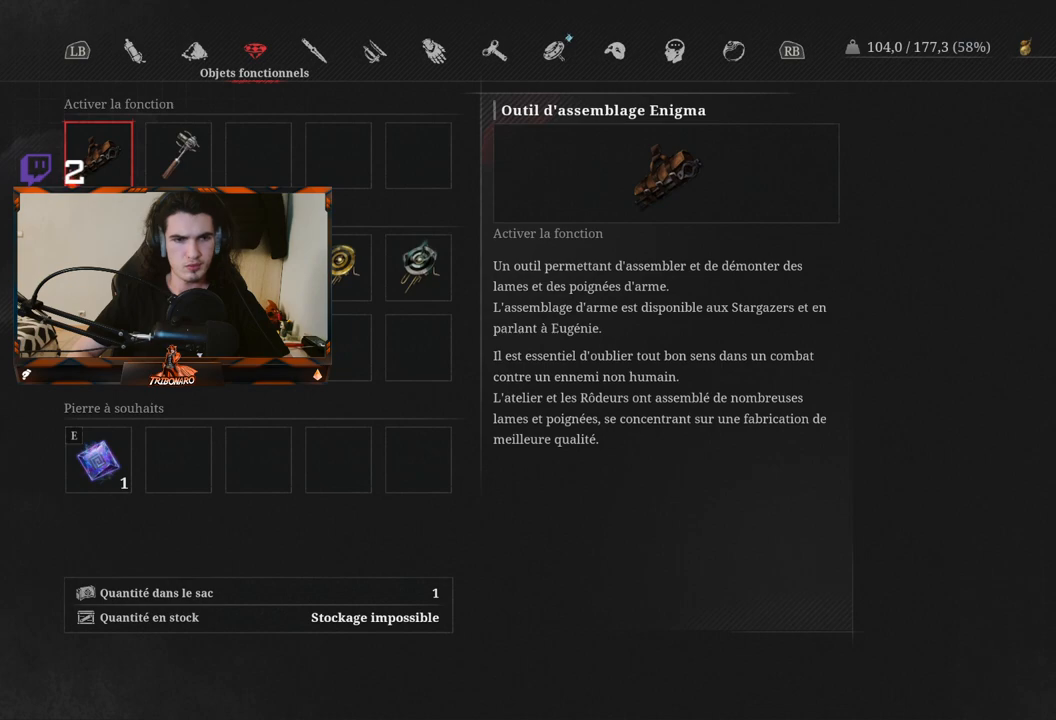
Gameplay with a controller (Xbox layout); each line is a JSON object with the inputs held at the frame after it. "events" lists button and stick changes between this image and that frame as [ms after this image, input, new state], when the widget could be followed in between. Not read: L3.
{"buttons": [], "left_stick": "center", "right_stick": "center", "events": [[383, "R1", "down"], [500, "R1", "up"]]}
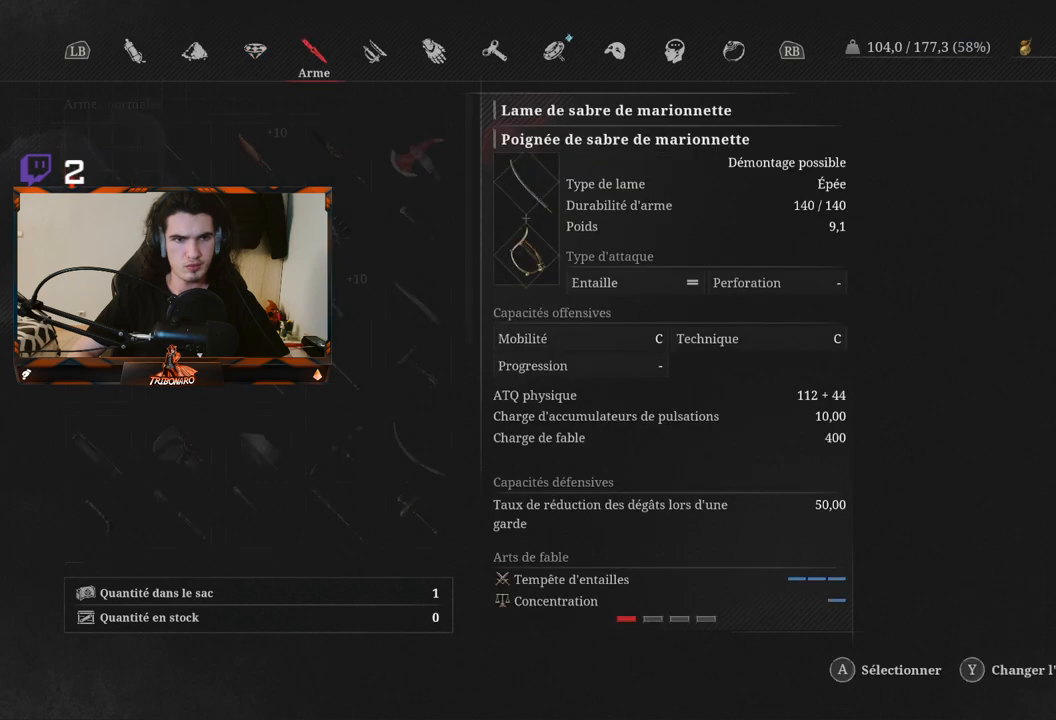
{"buttons": [], "left_stick": "center", "right_stick": "center", "events": []}
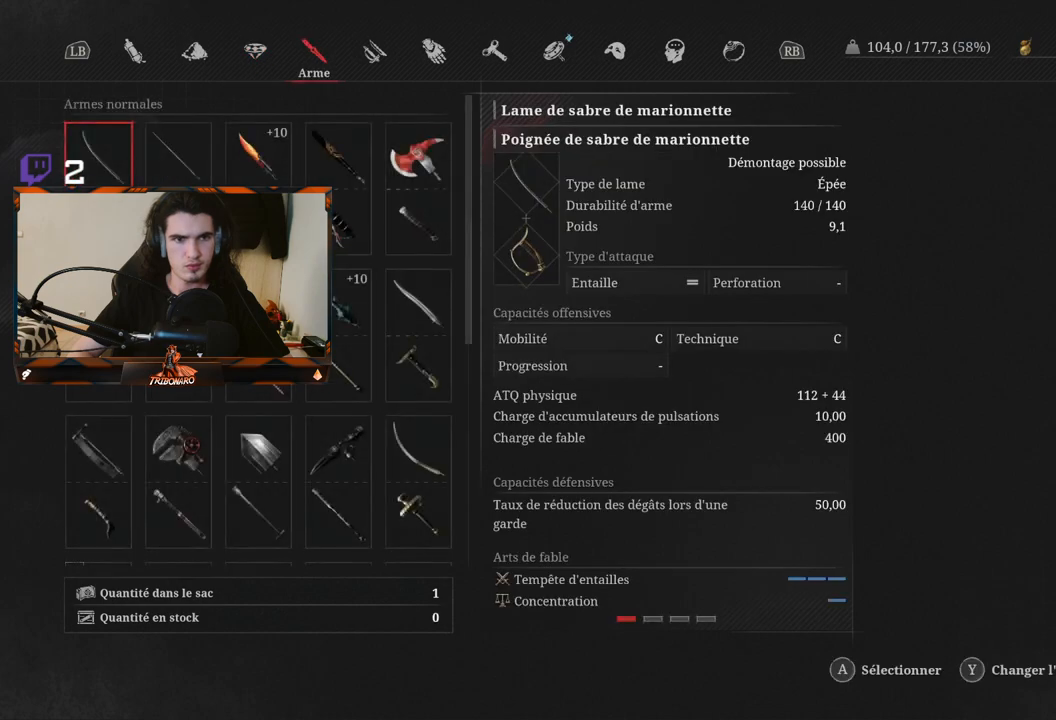
{"buttons": [], "left_stick": "center", "right_stick": "center", "events": []}
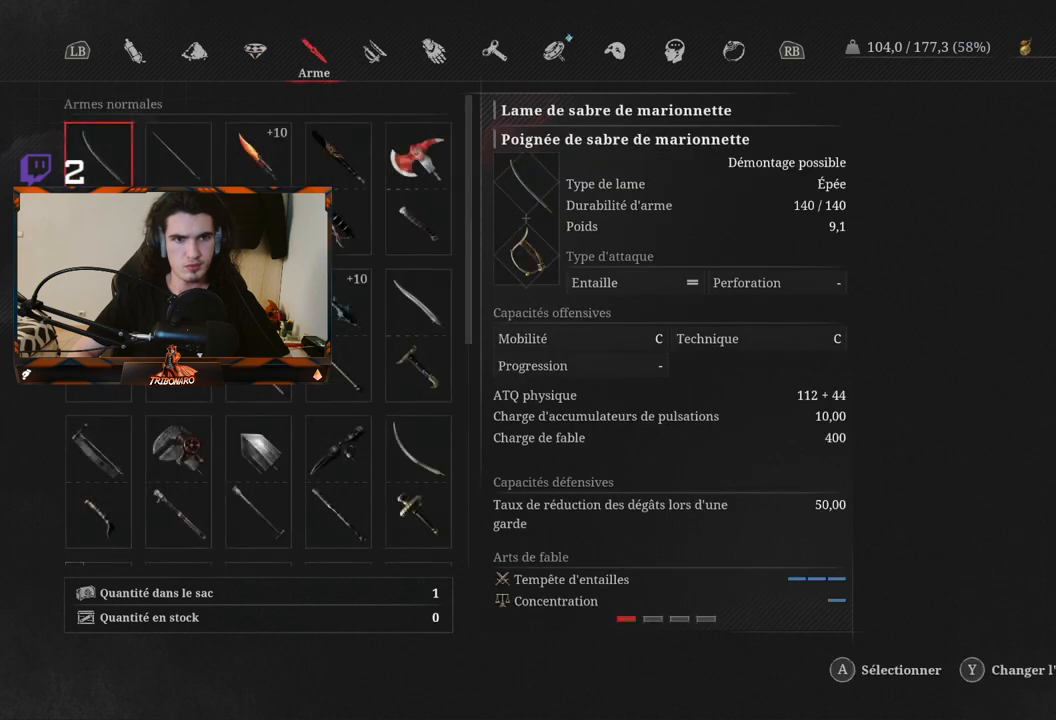
{"buttons": [], "left_stick": "center", "right_stick": "center", "events": []}
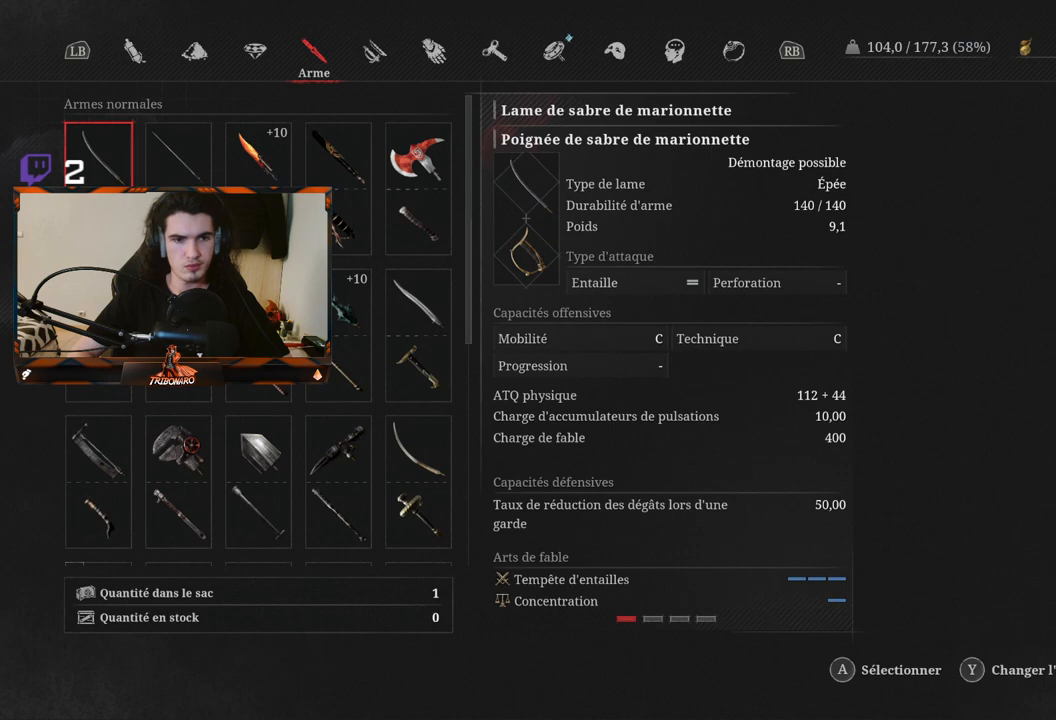
{"buttons": [], "left_stick": "center", "right_stick": "center", "events": [[350, "R1", "down"], [467, "R1", "up"]]}
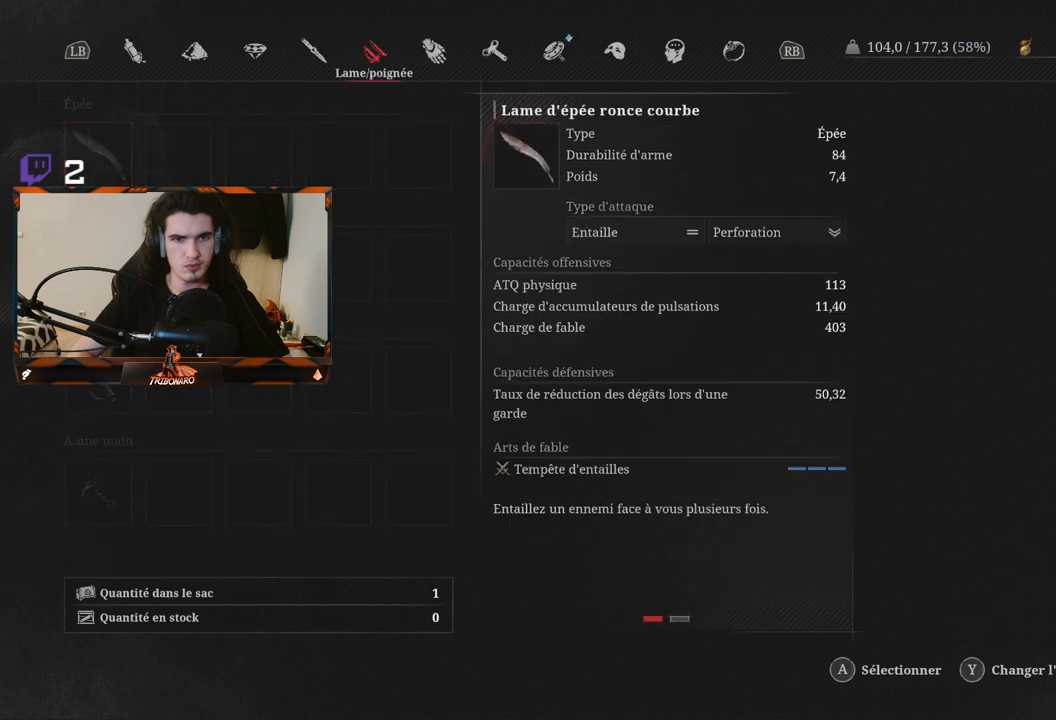
{"buttons": [], "left_stick": "center", "right_stick": "center", "events": []}
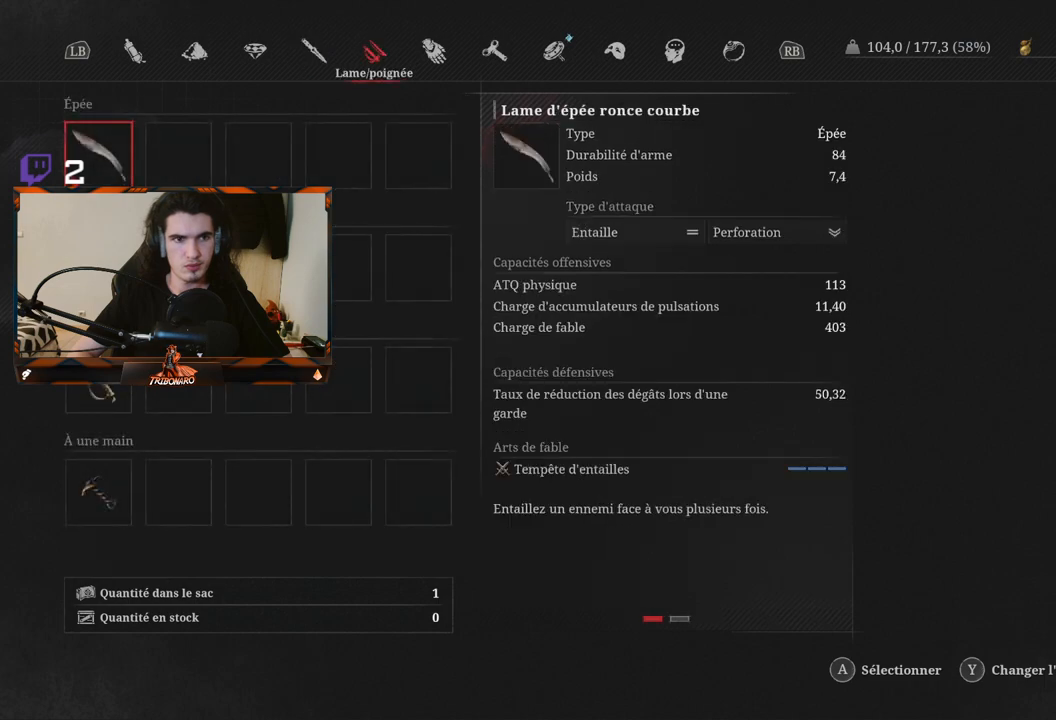
{"buttons": [], "left_stick": "center", "right_stick": "center", "events": [[167, "R1", "down"], [283, "R1", "up"]]}
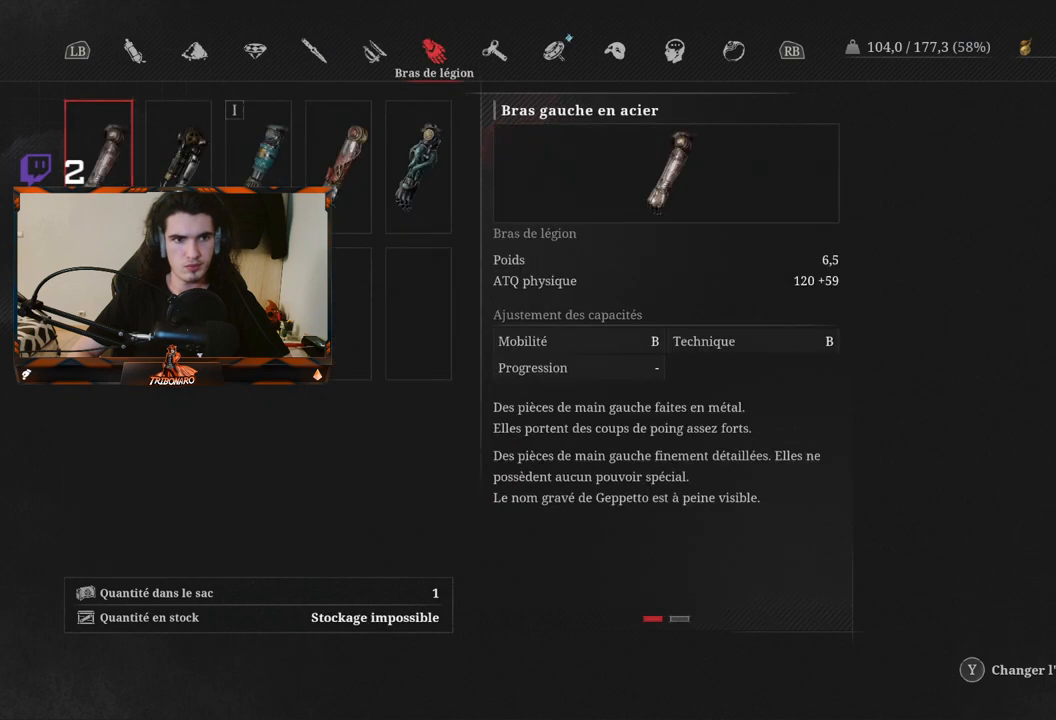
{"buttons": [], "left_stick": "center", "right_stick": "center", "events": []}
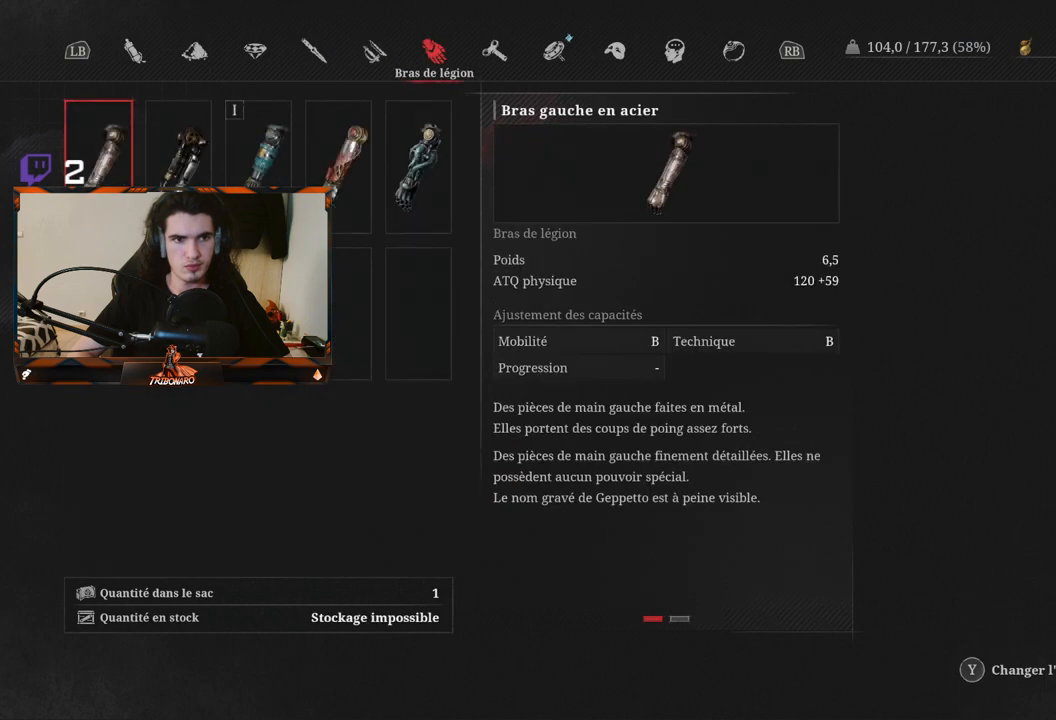
{"buttons": [], "left_stick": "center", "right_stick": "center", "events": []}
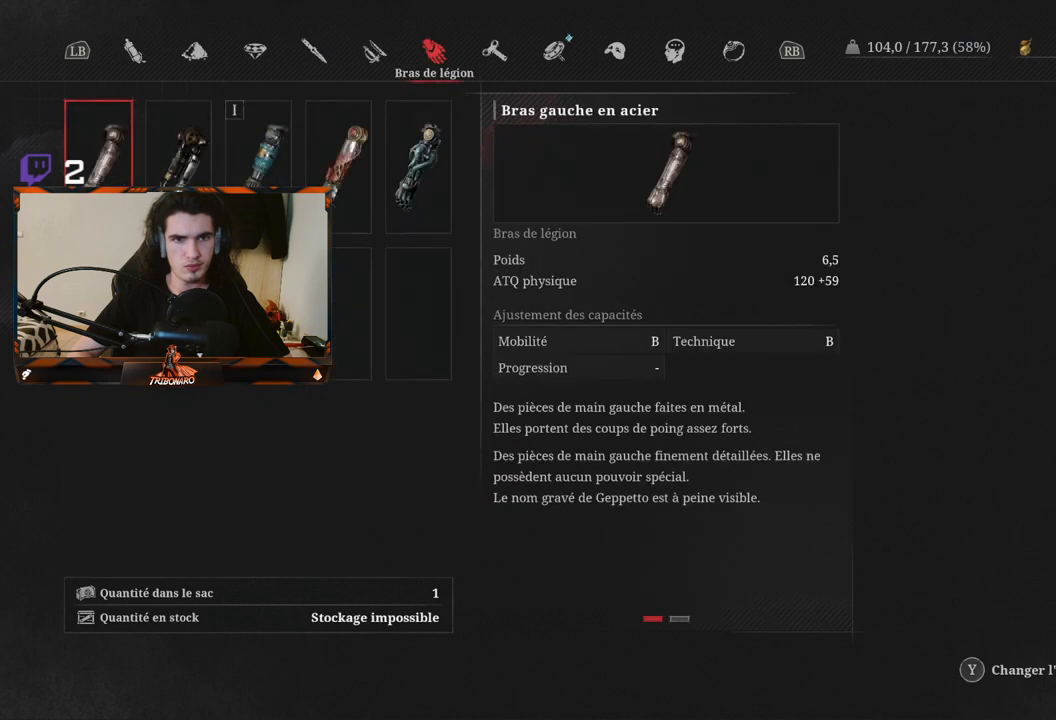
{"buttons": [], "left_stick": "center", "right_stick": "center", "events": [[183, "R1", "down"], [317, "R1", "up"]]}
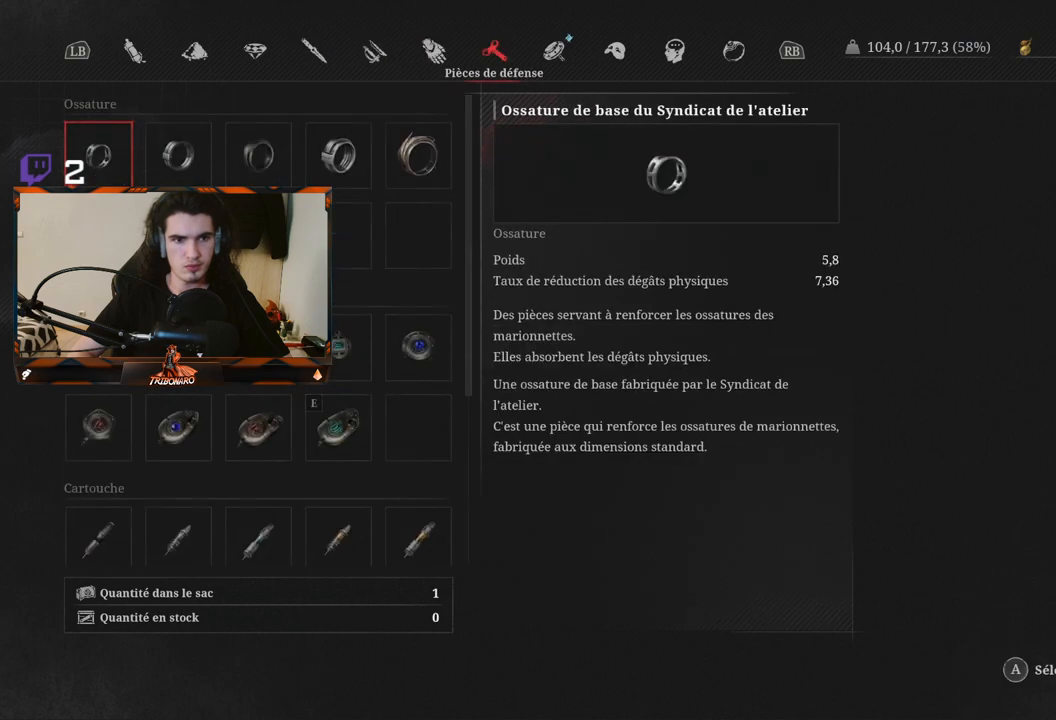
{"buttons": [], "left_stick": "center", "right_stick": "center", "events": []}
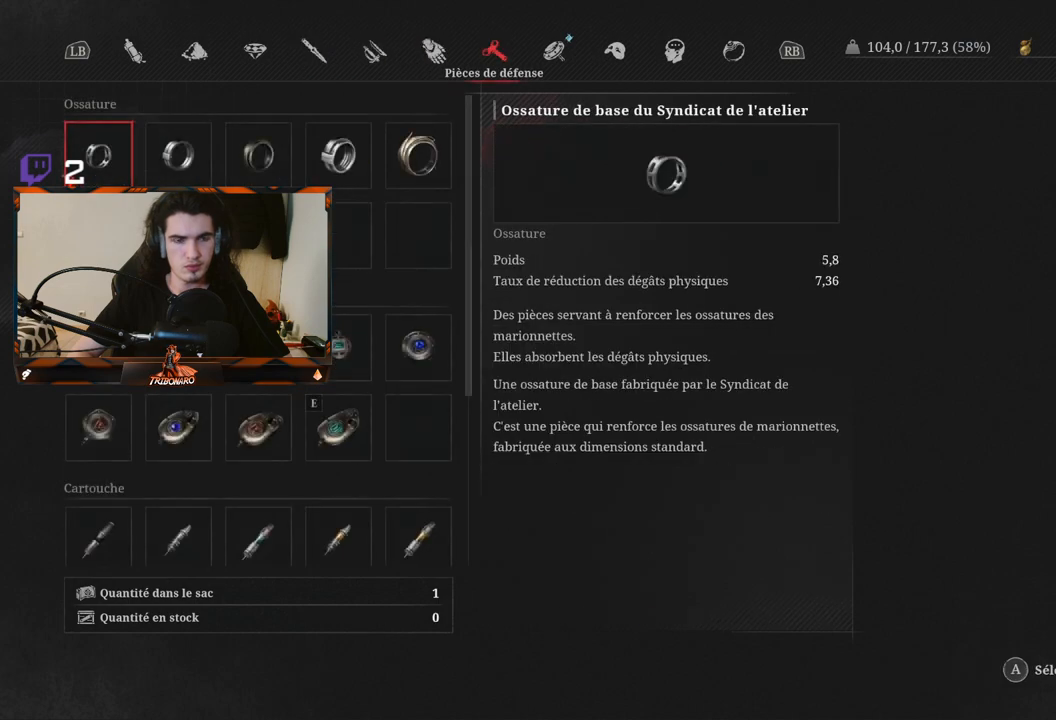
{"buttons": [], "left_stick": "center", "right_stick": "center", "events": []}
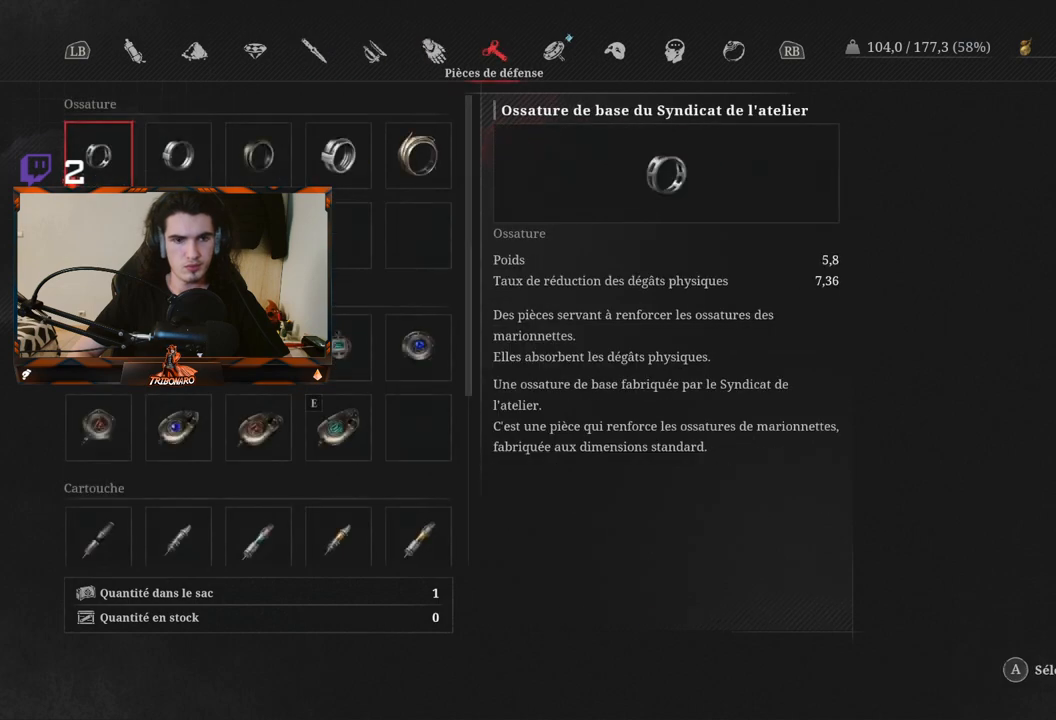
{"buttons": [], "left_stick": "center", "right_stick": "center", "events": [[100, "DPAD_RIGHT", "down"], [267, "DPAD_RIGHT", "up"]]}
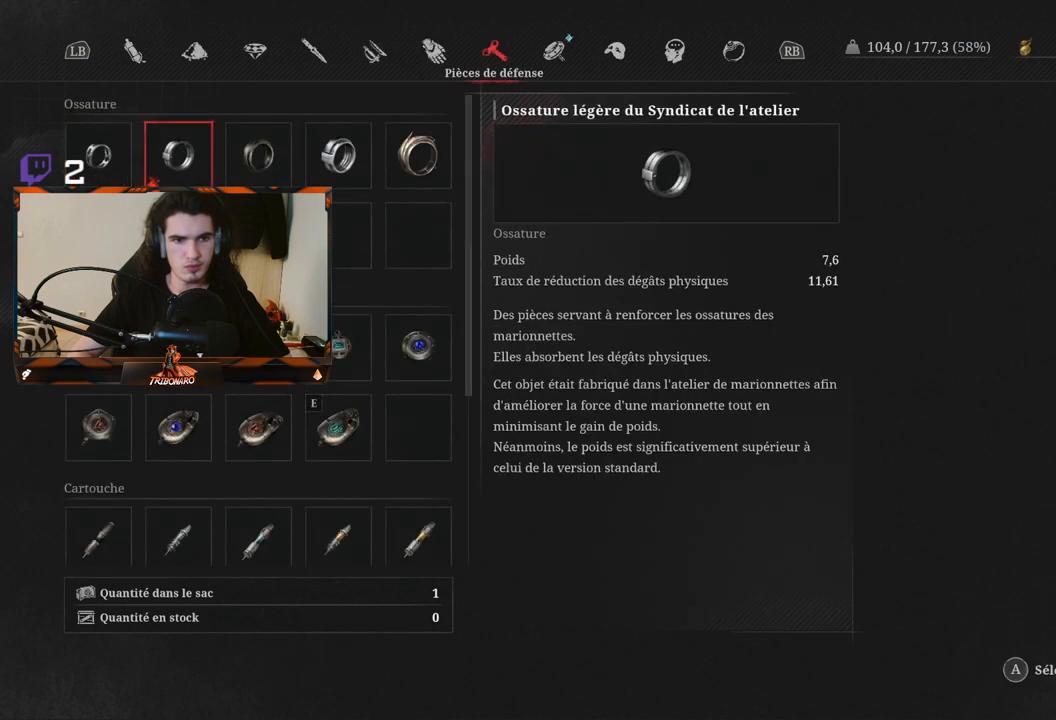
{"buttons": ["DPAD_DOWN"], "left_stick": "center", "right_stick": "center", "events": [[83, "DPAD_DOWN", "down"]]}
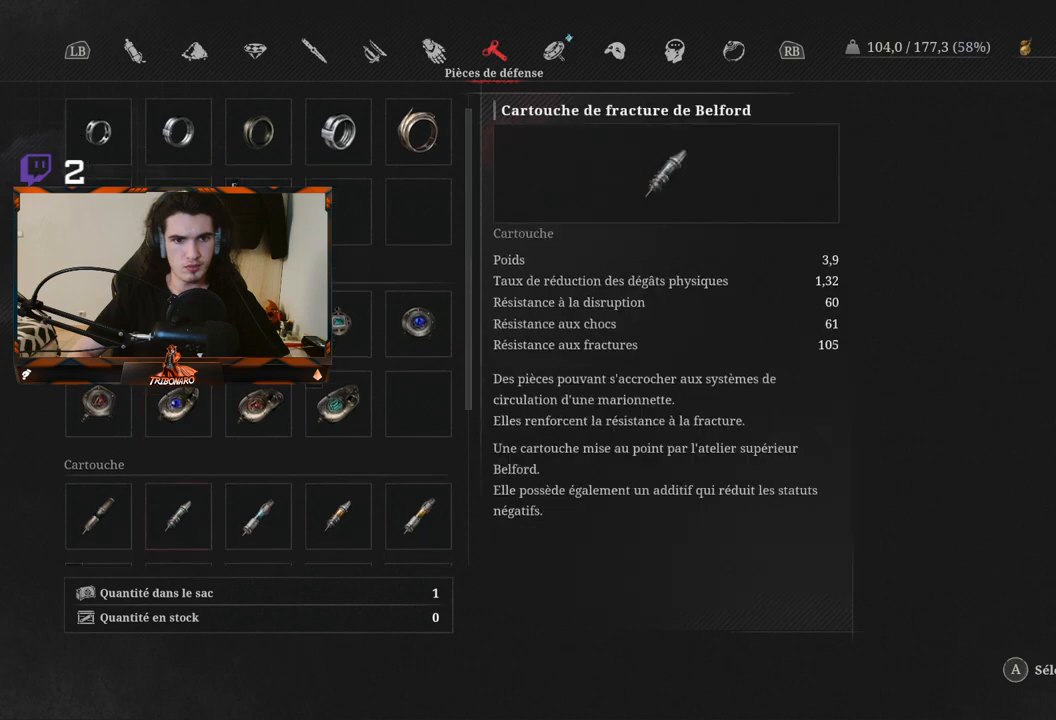
{"buttons": [], "left_stick": "center", "right_stick": "center", "events": [[117, "DPAD_DOWN", "up"], [250, "DPAD_DOWN", "down"], [433, "DPAD_DOWN", "up"]]}
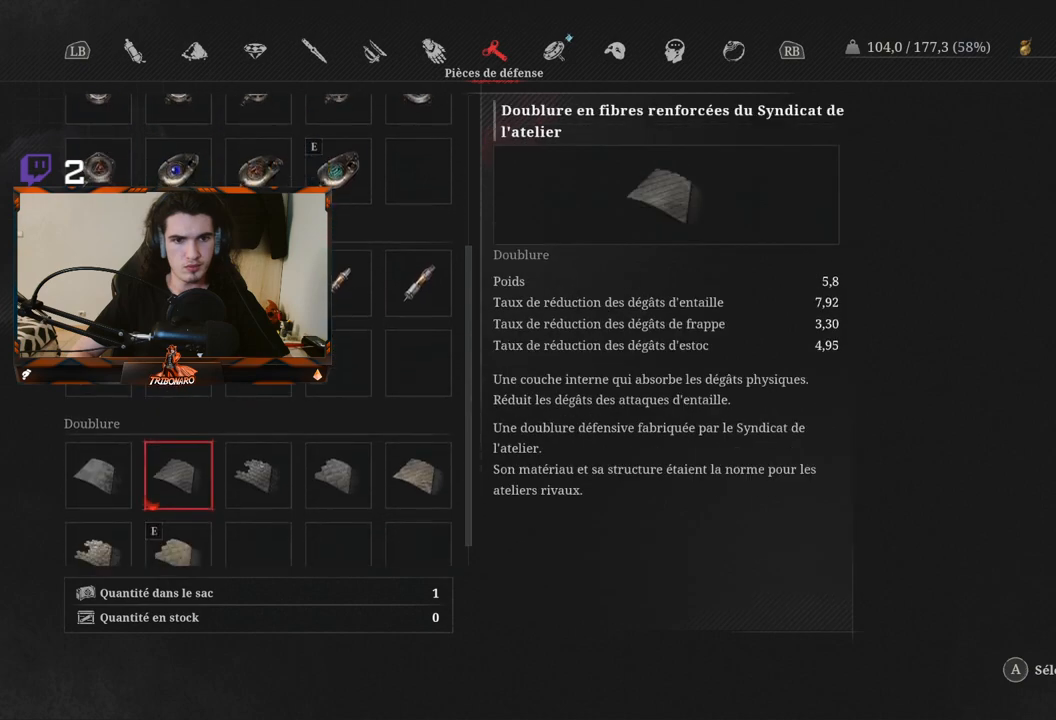
{"buttons": [], "left_stick": "center", "right_stick": "center", "events": [[100, "DPAD_DOWN", "down"], [217, "DPAD_DOWN", "up"]]}
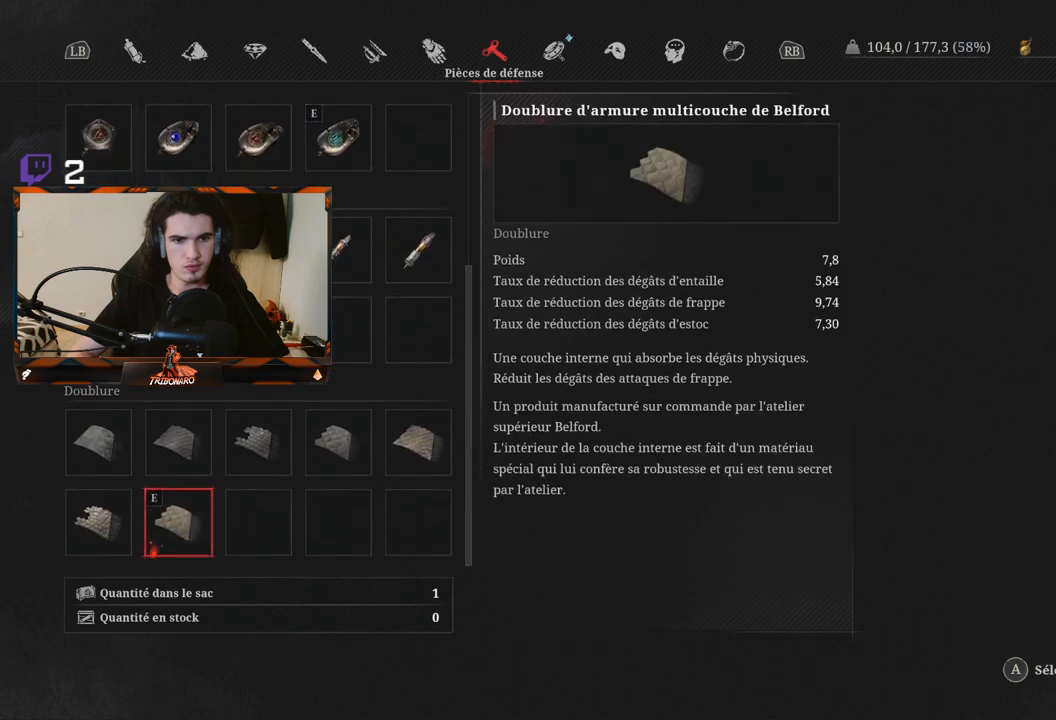
{"buttons": [], "left_stick": "center", "right_stick": "center", "events": [[117, "R1", "down"], [250, "R1", "up"]]}
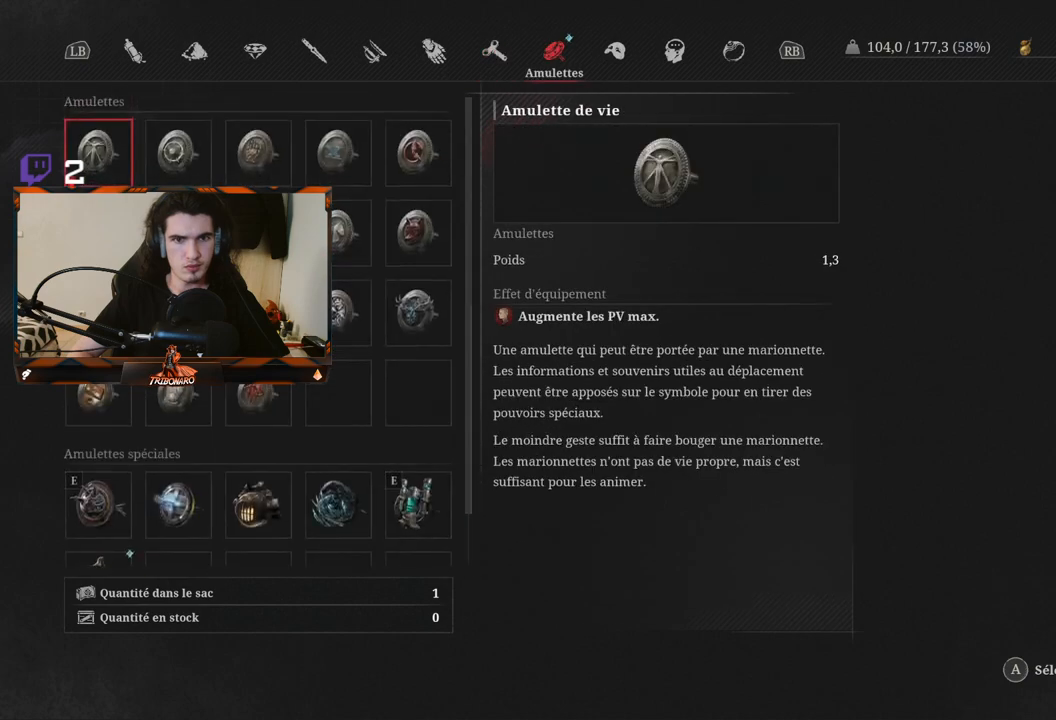
{"buttons": [], "left_stick": "center", "right_stick": "center", "events": []}
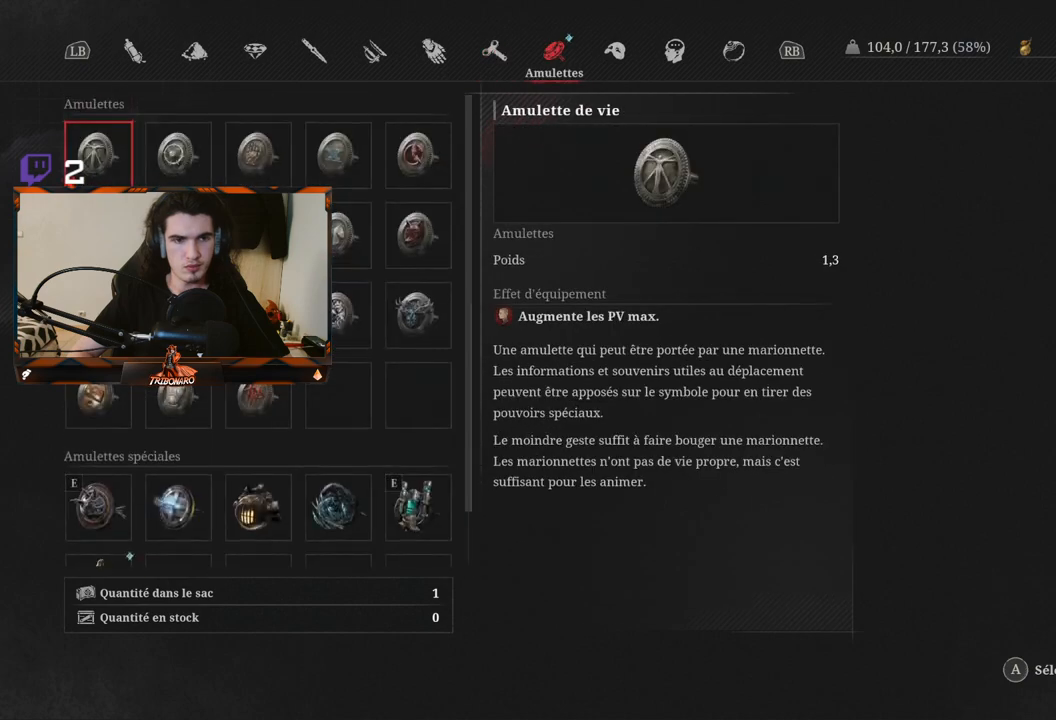
{"buttons": [], "left_stick": "center", "right_stick": "center", "events": []}
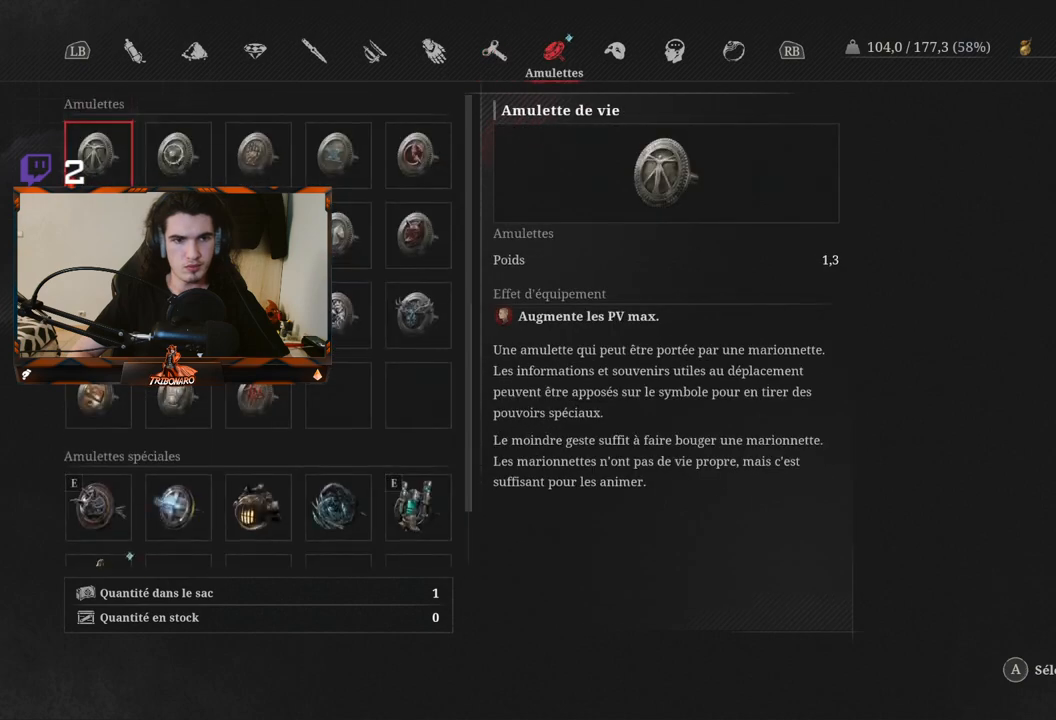
{"buttons": [], "left_stick": "center", "right_stick": "center", "events": []}
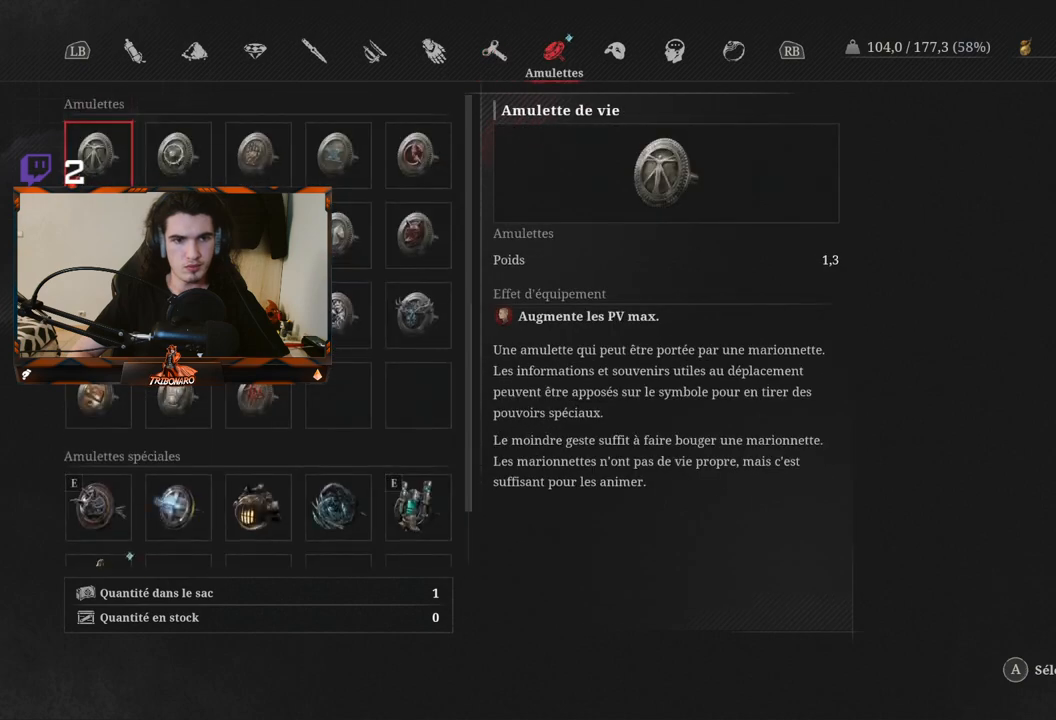
{"buttons": [], "left_stick": "center", "right_stick": "center", "events": [[150, "DPAD_RIGHT", "down"], [300, "DPAD_RIGHT", "up"]]}
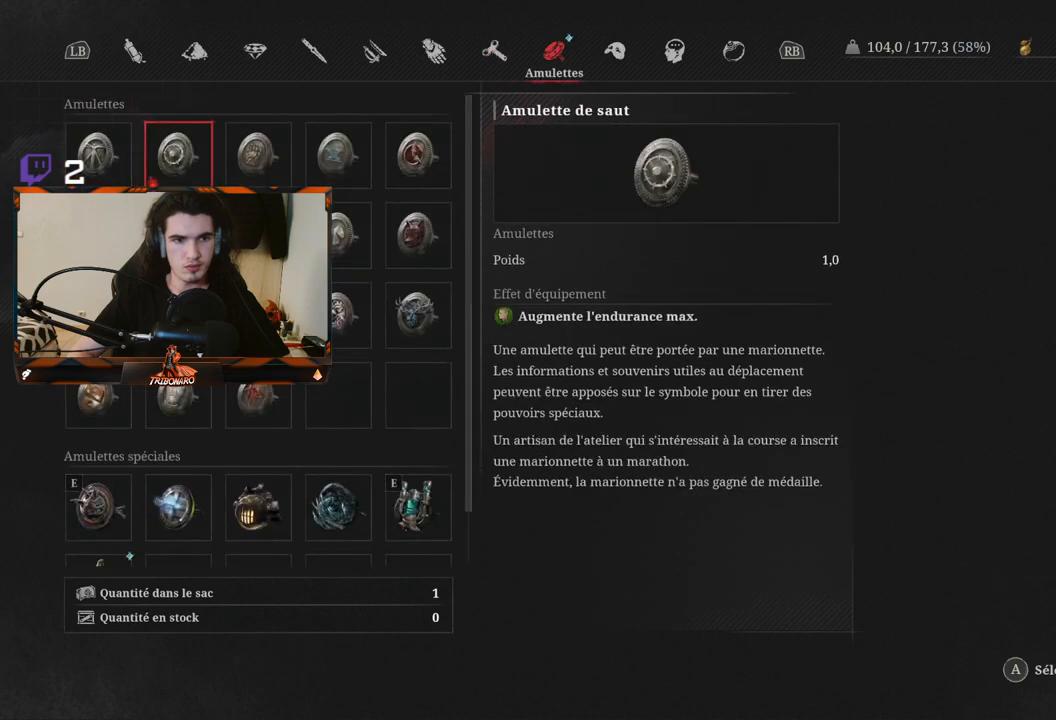
{"buttons": ["DPAD_DOWN"], "left_stick": "center", "right_stick": "center", "events": [[117, "DPAD_DOWN", "down"], [250, "DPAD_DOWN", "up"], [433, "DPAD_DOWN", "down"]]}
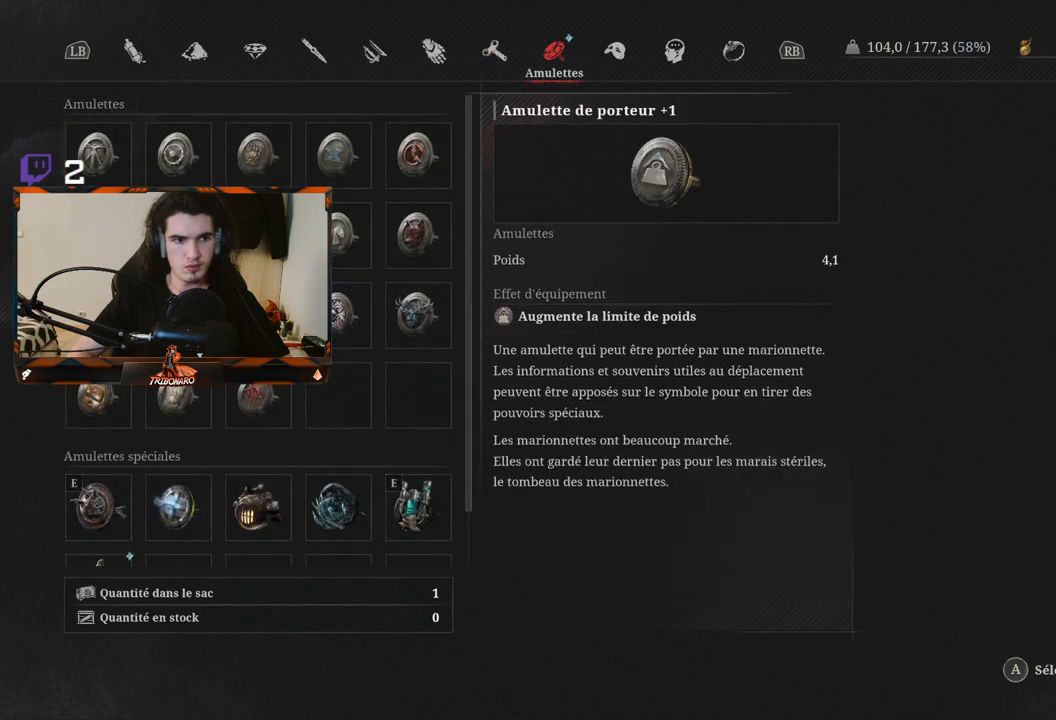
{"buttons": ["DPAD_RIGHT"], "left_stick": "center", "right_stick": "center", "events": [[33, "DPAD_DOWN", "up"], [483, "DPAD_RIGHT", "down"]]}
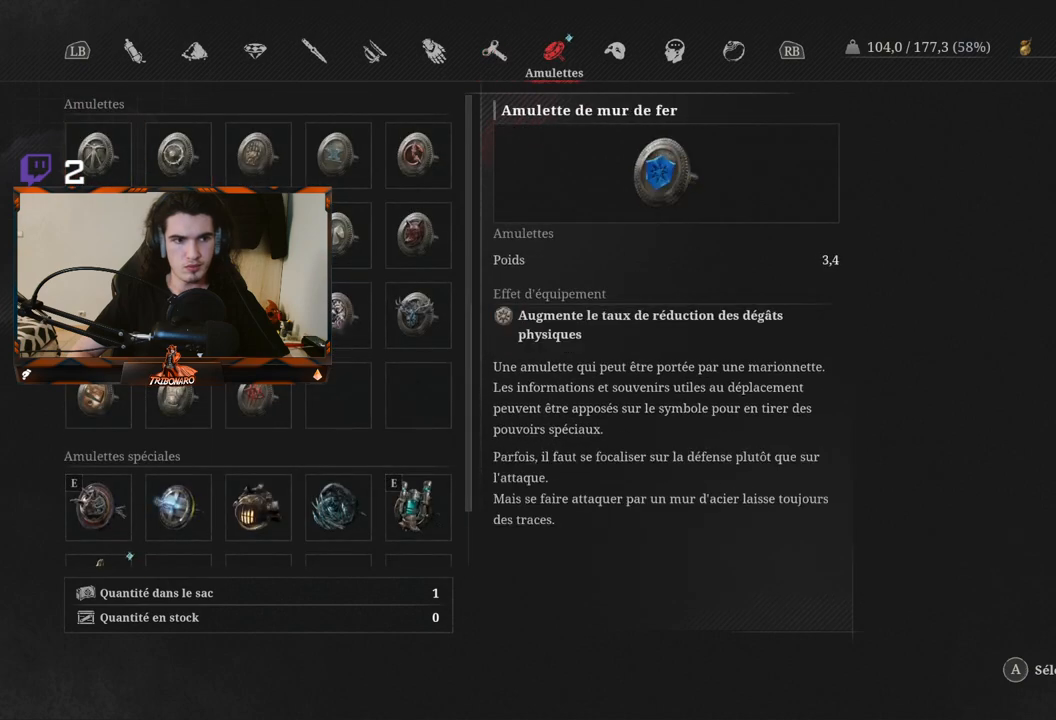
{"buttons": [], "left_stick": "center", "right_stick": "center", "events": [[83, "DPAD_RIGHT", "up"], [367, "DPAD_DOWN", "down"], [467, "DPAD_DOWN", "up"]]}
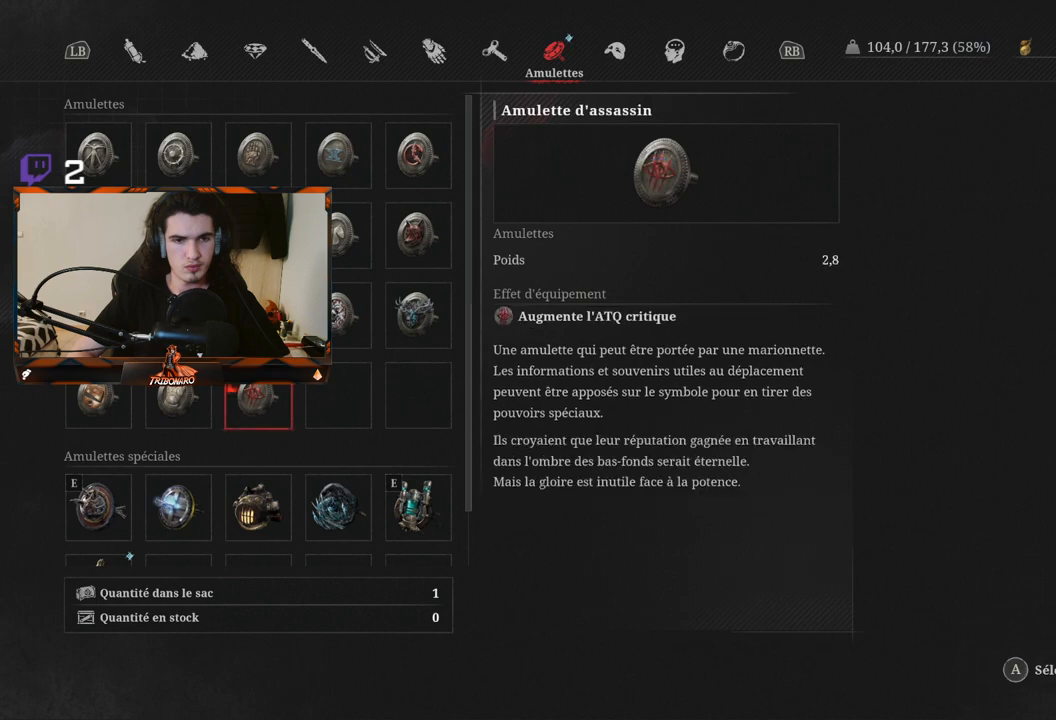
{"buttons": ["DPAD_DOWN"], "left_stick": "center", "right_stick": "center", "events": [[500, "DPAD_DOWN", "down"]]}
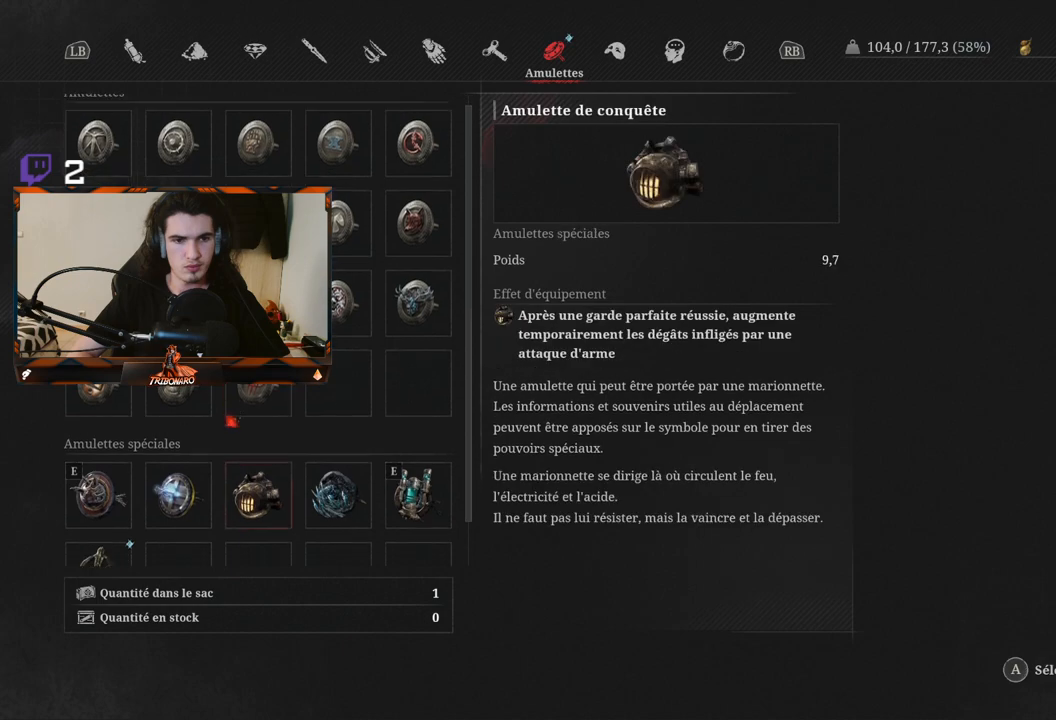
{"buttons": [], "left_stick": "center", "right_stick": "center", "events": [[133, "DPAD_DOWN", "up"], [250, "DPAD_DOWN", "down"], [383, "DPAD_DOWN", "up"]]}